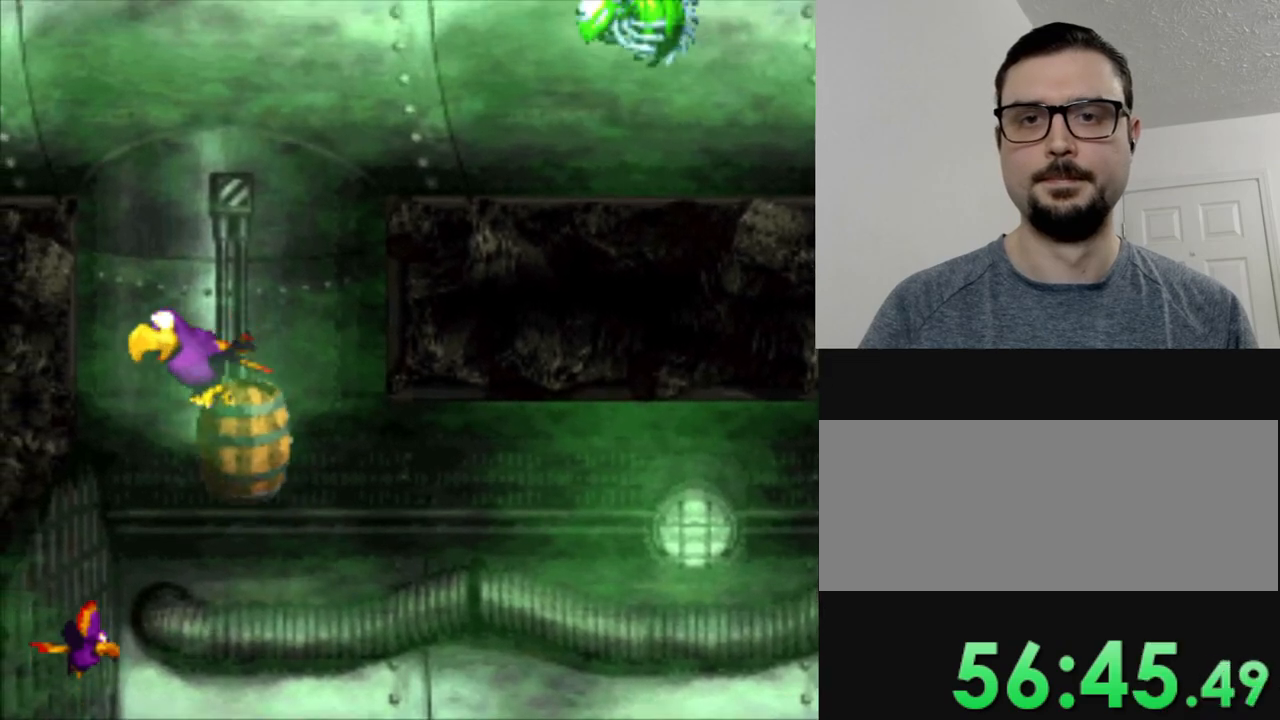
Gameplay with a controller (Nintendo layout); each line is a JSON object with the inputs held at the frame after it. "events" lists button and stick changes between this image and that frame as [ms after this image, input, new state], when the widget could be followed in between. Not read: L3 R3.
{"buttons": ["Y", "DPAD_RIGHT"], "events": [[50, "B", "down"], [100, "DPAD_RIGHT", "down"], [166, "B", "up"], [250, "DPAD_RIGHT", "up"], [300, "B", "down"], [417, "B", "up"], [417, "DPAD_RIGHT", "down"]]}
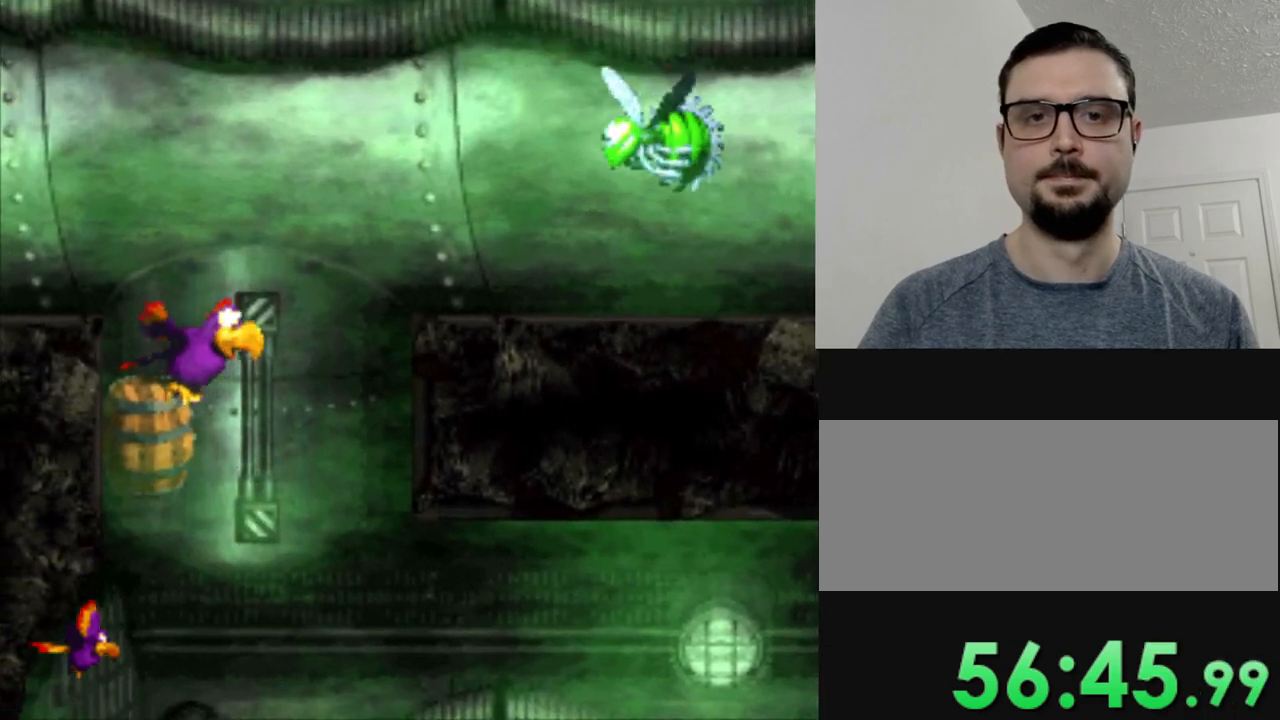
{"buttons": ["Y", "DPAD_UP"], "events": [[50, "B", "down"], [83, "DPAD_RIGHT", "up"], [83, "DPAD_UP", "down"], [184, "B", "up"], [284, "B", "down"], [417, "B", "up"]]}
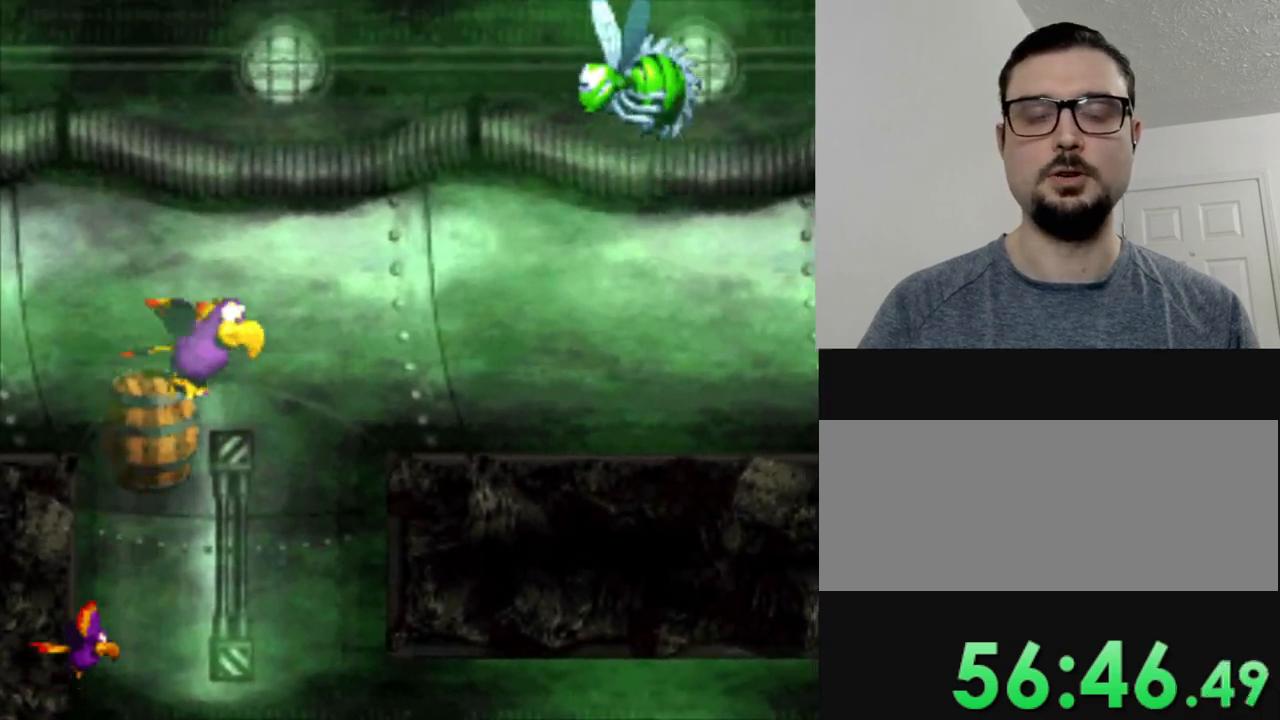
{"buttons": ["Y", "DPAD_RIGHT"], "events": [[16, "B", "down"], [50, "DPAD_UP", "up"], [66, "DPAD_RIGHT", "down"], [133, "B", "up"], [166, "DPAD_RIGHT", "up"], [266, "B", "down"], [300, "DPAD_RIGHT", "down"], [400, "B", "up"]]}
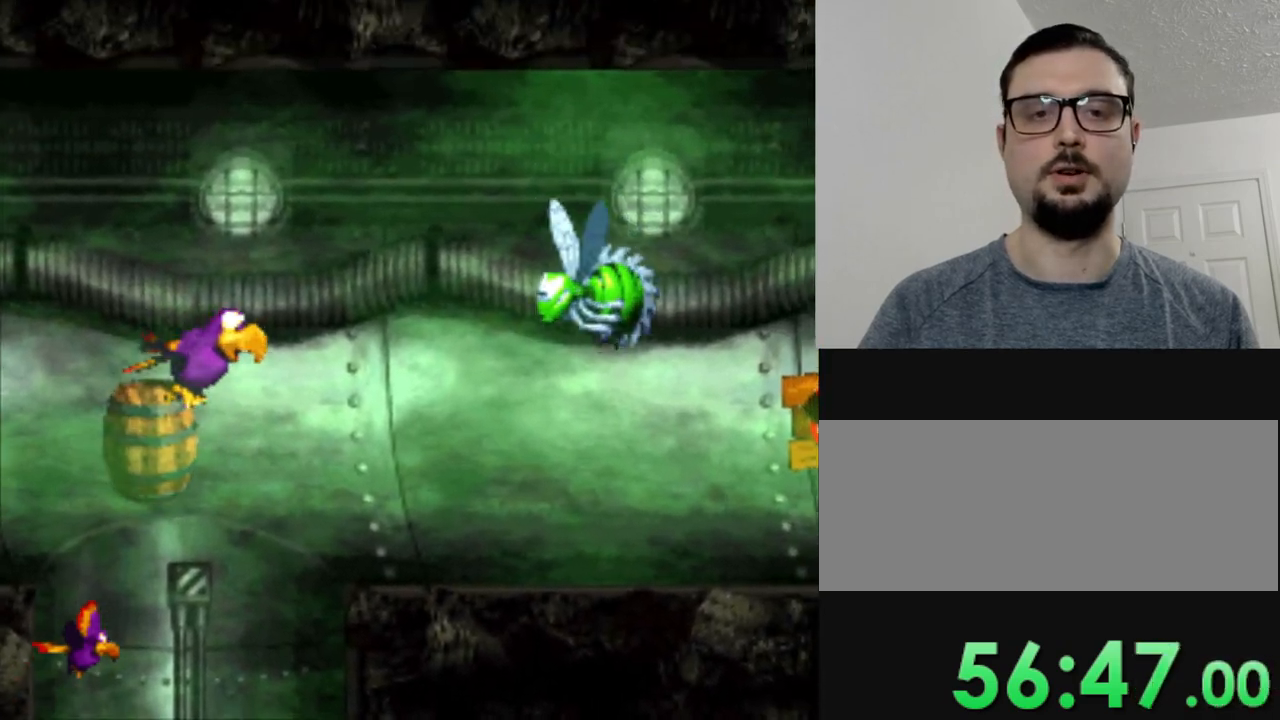
{"buttons": ["Y", "DPAD_RIGHT"], "events": [[17, "B", "down"], [150, "B", "up"], [217, "DPAD_RIGHT", "up"], [284, "B", "down"], [400, "B", "up"], [501, "DPAD_RIGHT", "down"]]}
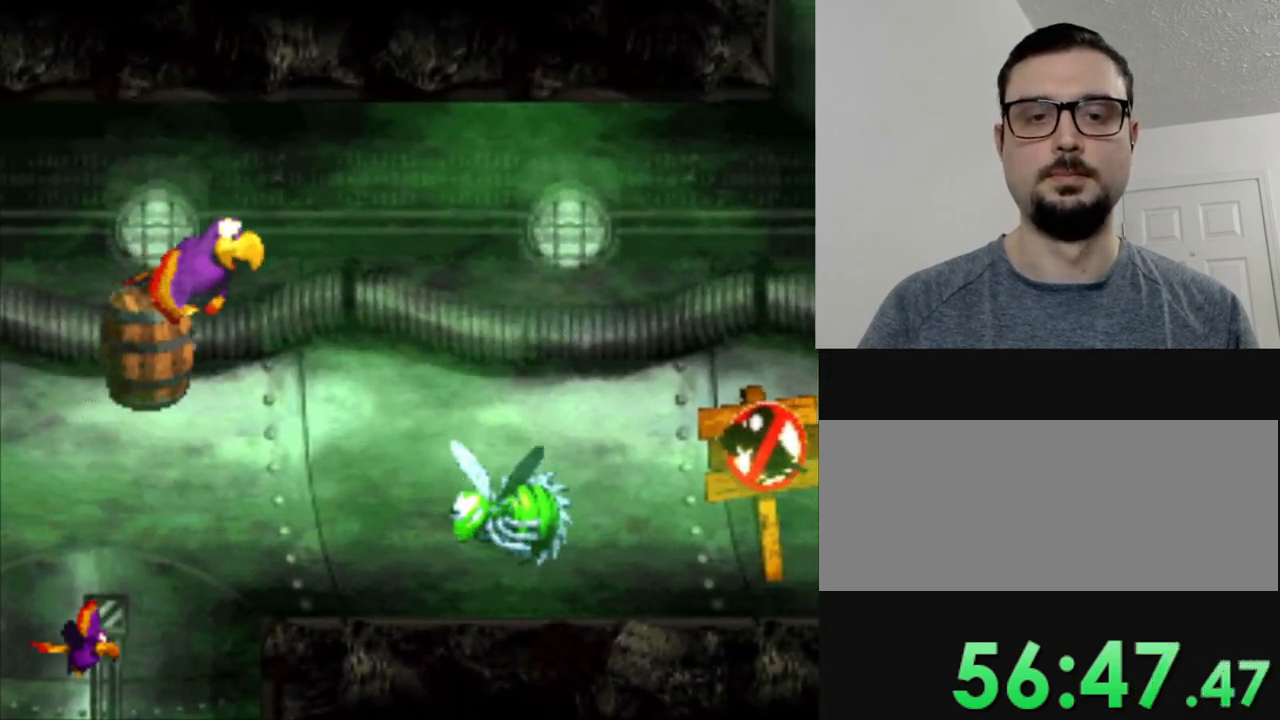
{"buttons": ["Y"], "events": [[33, "B", "down"], [166, "B", "up"], [183, "DPAD_RIGHT", "up"], [283, "B", "down"], [400, "B", "up"]]}
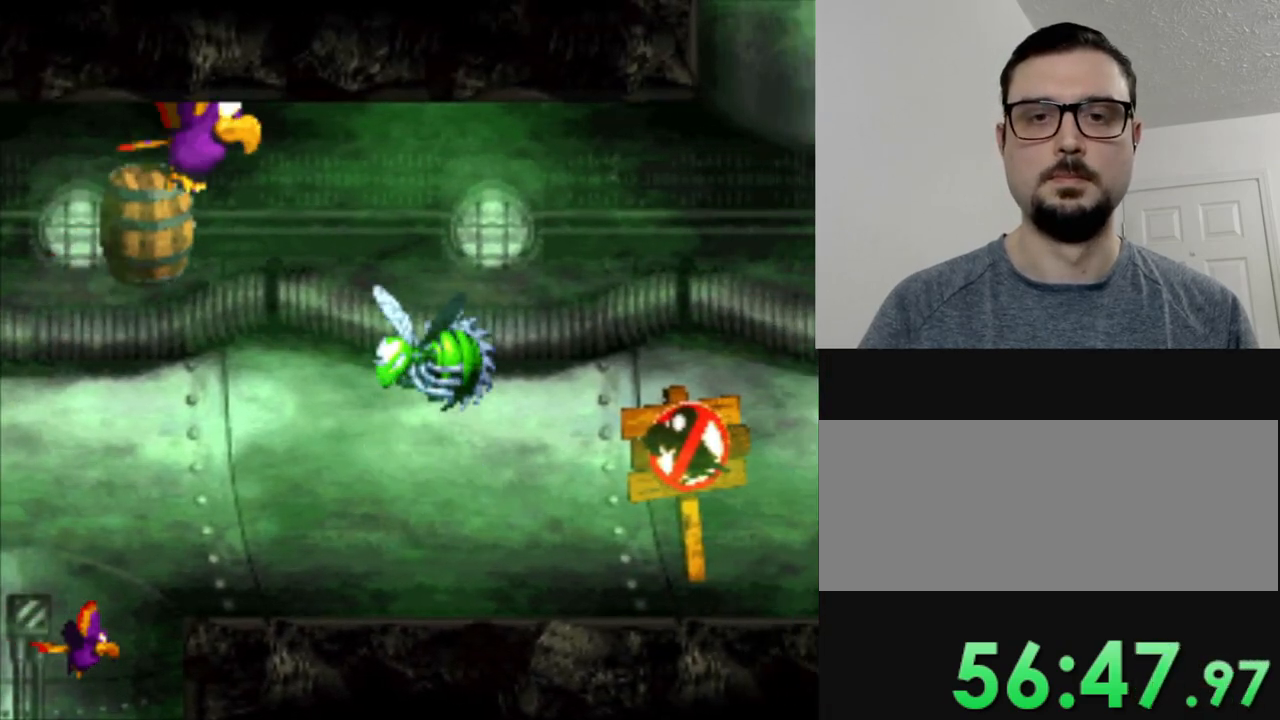
{"buttons": ["B", "Y", "DPAD_RIGHT"], "events": [[33, "B", "down"], [100, "B", "up"], [234, "B", "down"], [267, "DPAD_RIGHT", "down"], [300, "B", "up"], [451, "B", "down"]]}
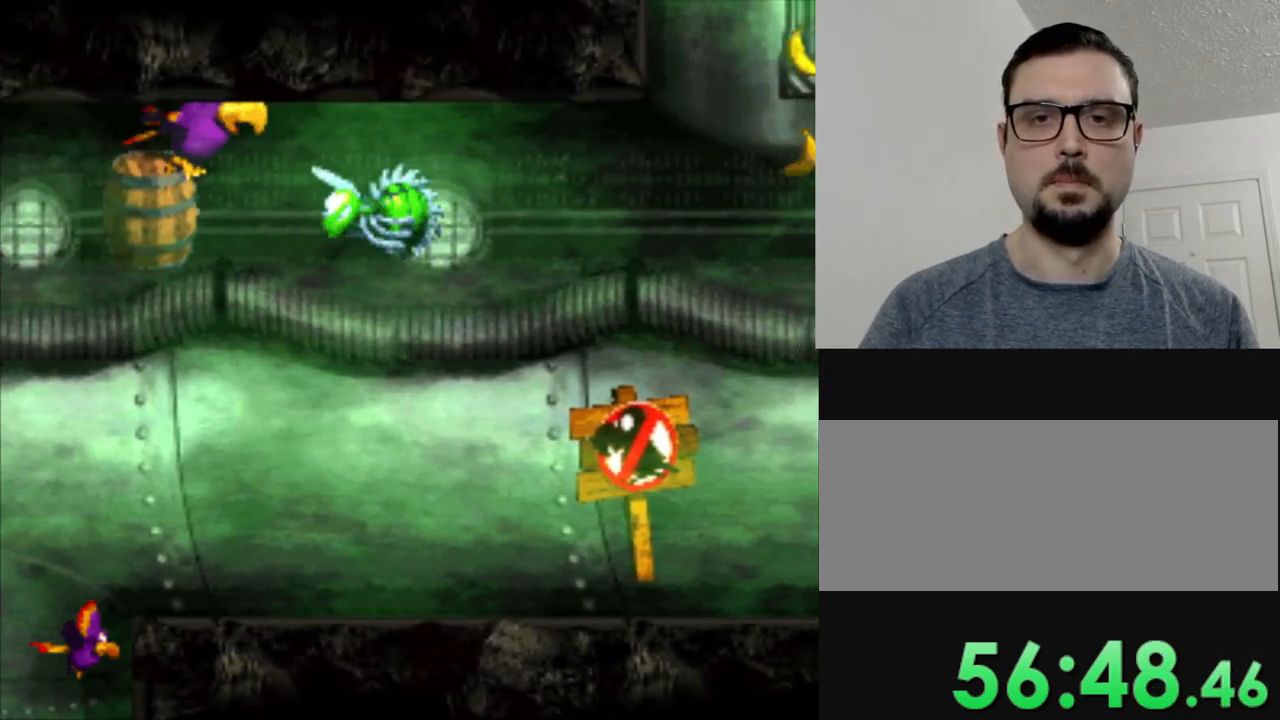
{"buttons": ["B", "Y", "DPAD_RIGHT"], "events": [[66, "B", "up"], [166, "DPAD_RIGHT", "up"], [183, "B", "down"], [250, "DPAD_RIGHT", "down"], [300, "B", "up"], [400, "B", "down"]]}
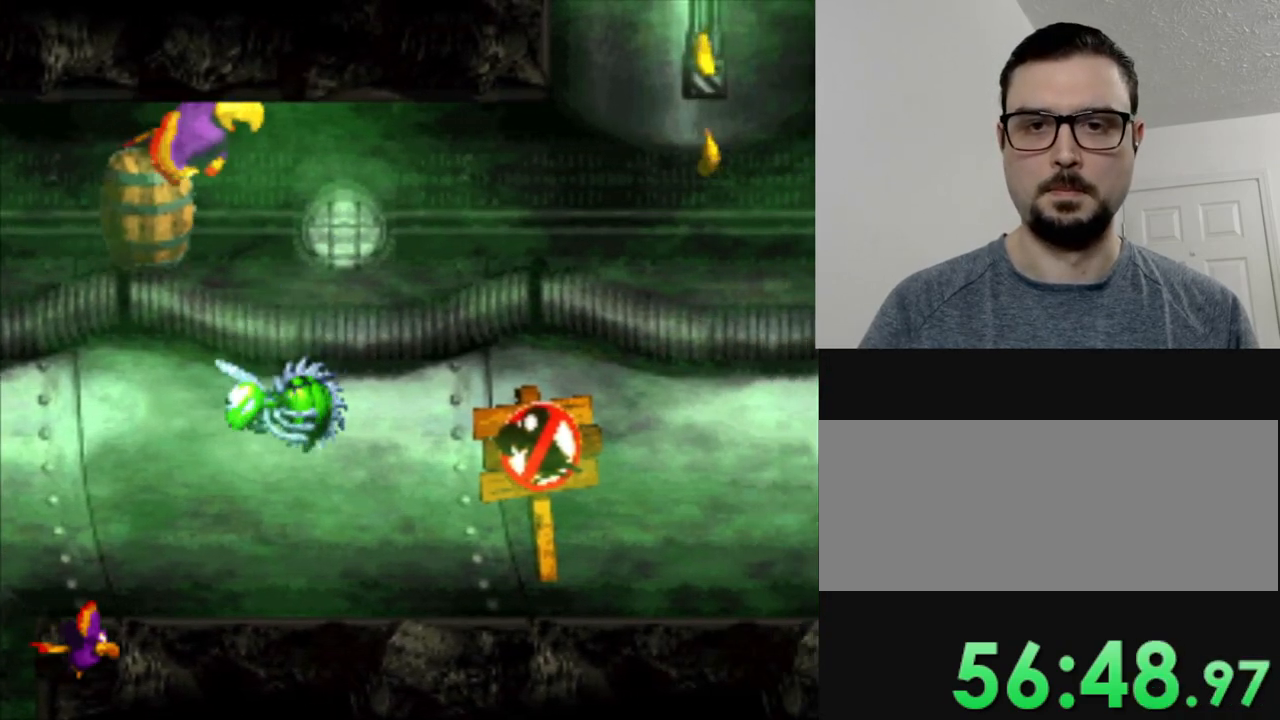
{"buttons": ["Y"], "events": [[17, "B", "up"], [67, "DPAD_RIGHT", "up"], [150, "B", "down"], [234, "B", "up"], [267, "DPAD_RIGHT", "down"], [334, "DPAD_RIGHT", "up"], [384, "B", "down"], [484, "B", "up"]]}
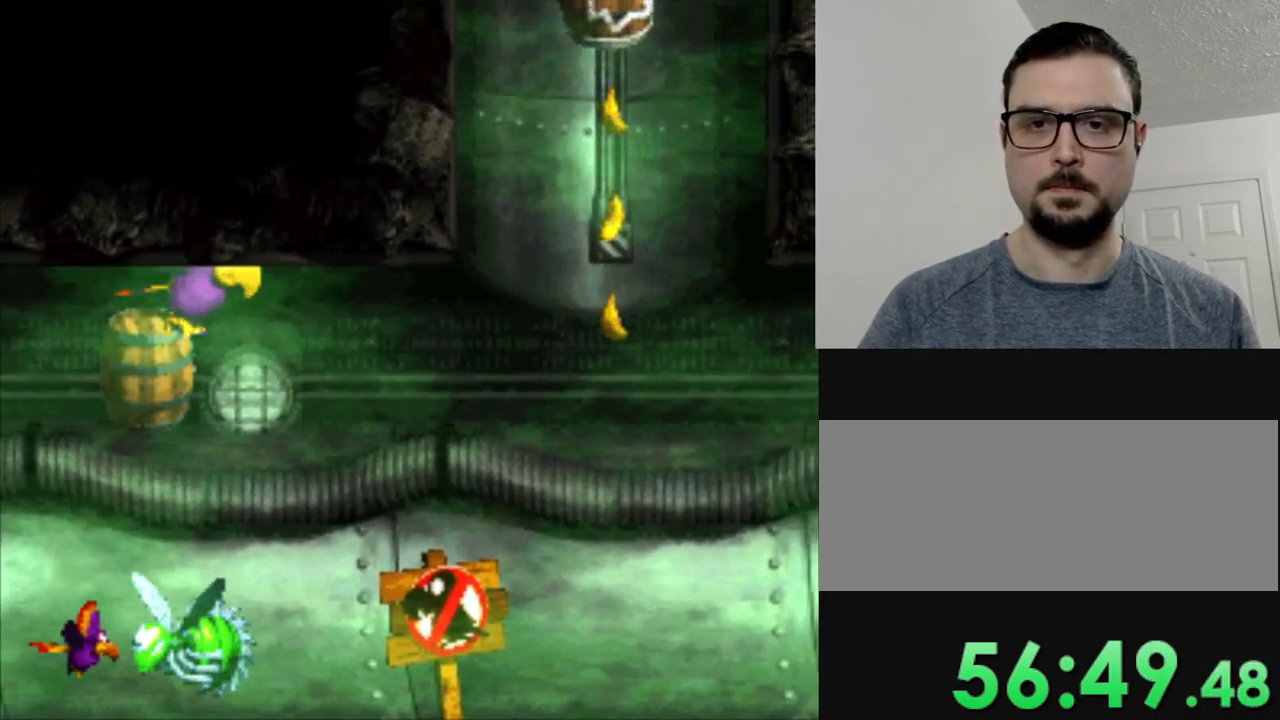
{"buttons": ["Y", "DPAD_RIGHT"], "events": [[133, "B", "down"], [133, "DPAD_RIGHT", "down"], [233, "B", "up"], [383, "B", "down"], [483, "B", "up"]]}
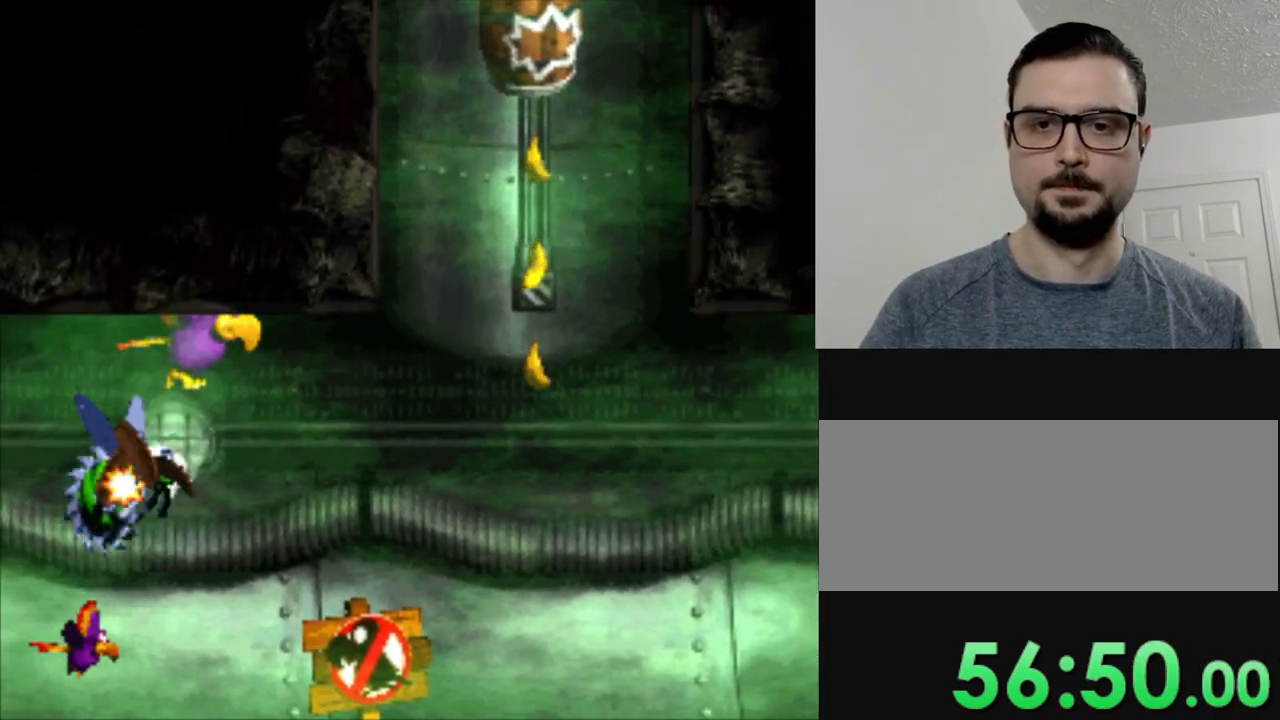
{"buttons": ["Y"], "events": [[100, "B", "down"], [200, "B", "up"], [350, "DPAD_RIGHT", "up"]]}
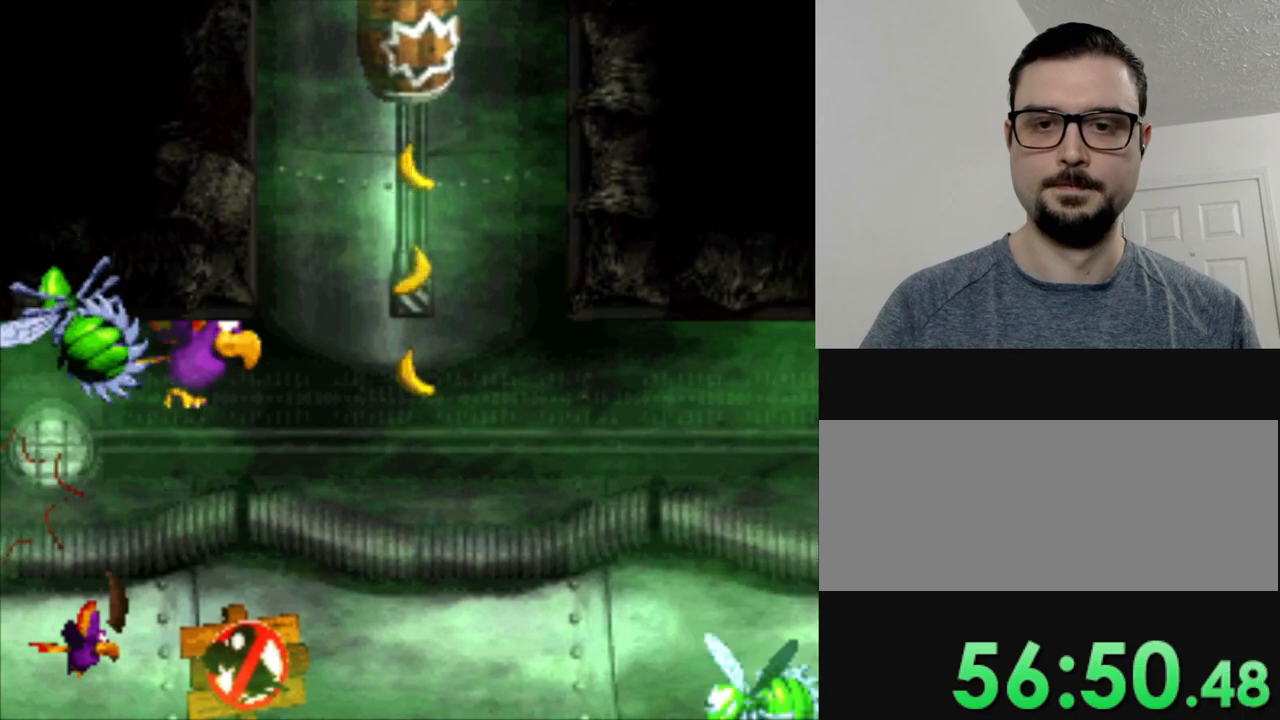
{"buttons": [], "events": [[100, "DPAD_RIGHT", "down"], [317, "DPAD_RIGHT", "up"], [383, "Y", "up"]]}
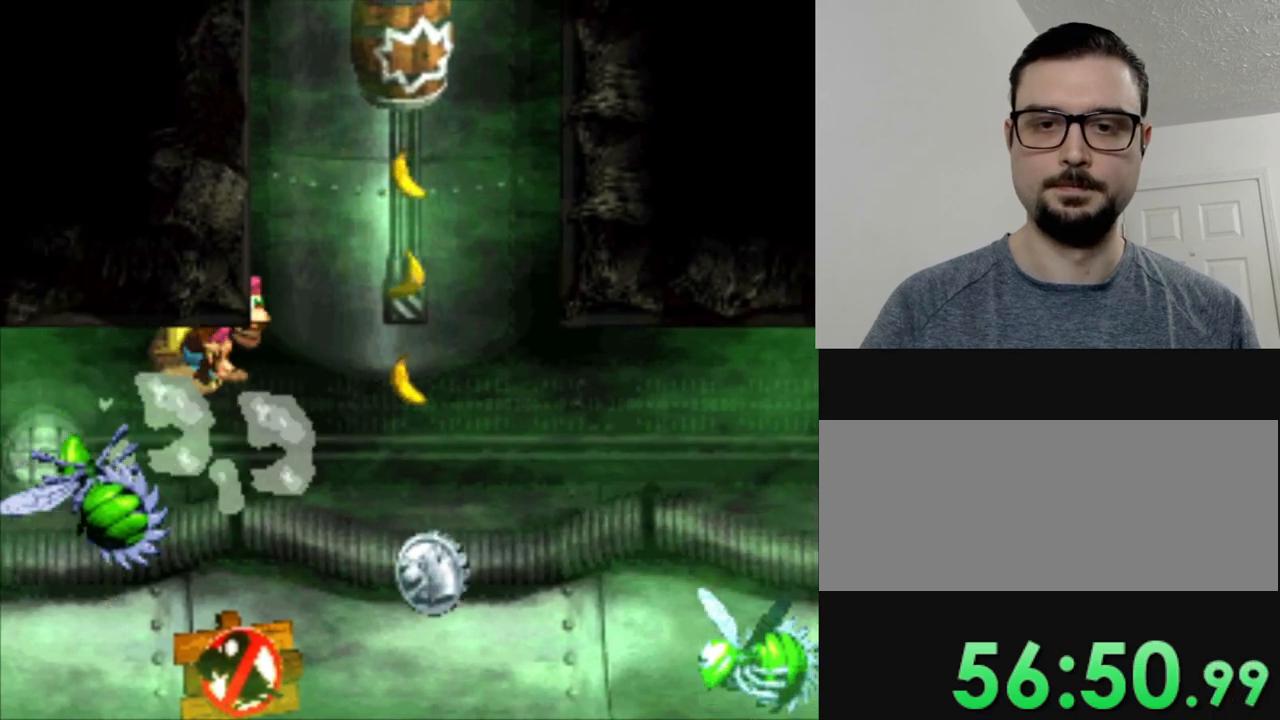
{"buttons": ["DPAD_RIGHT"], "events": [[50, "DPAD_RIGHT", "down"]]}
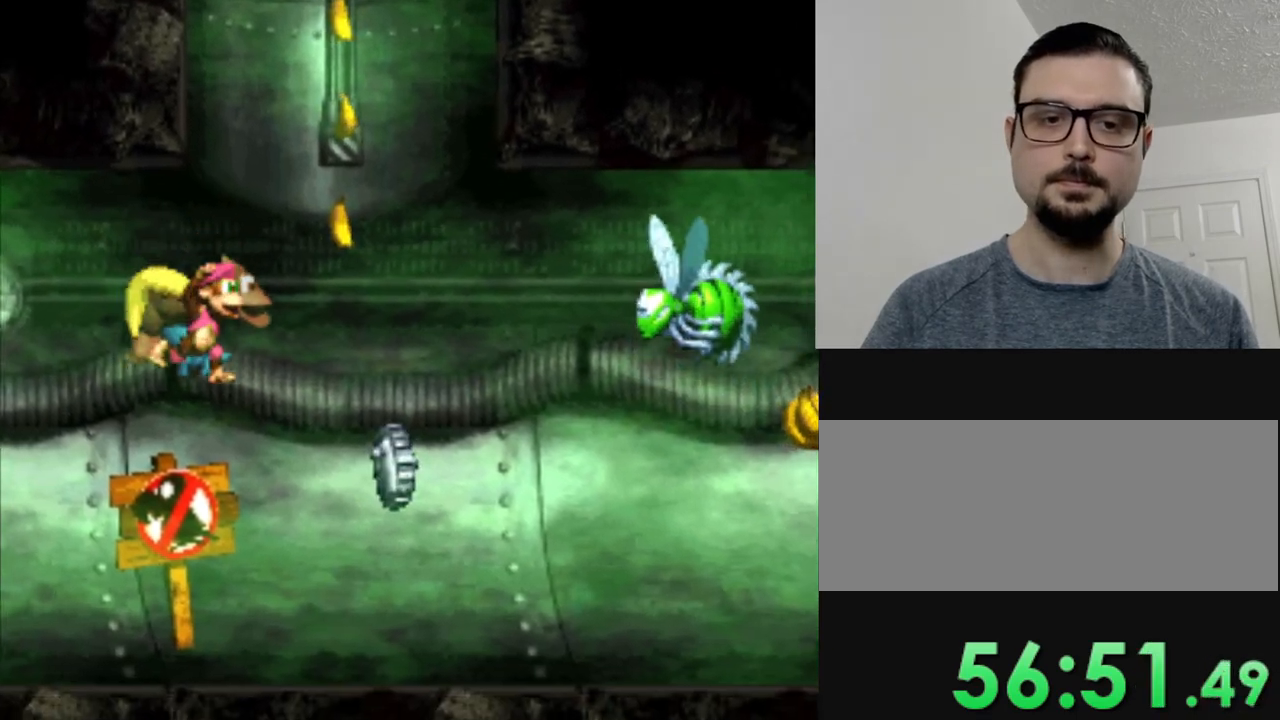
{"buttons": ["DPAD_RIGHT"], "events": []}
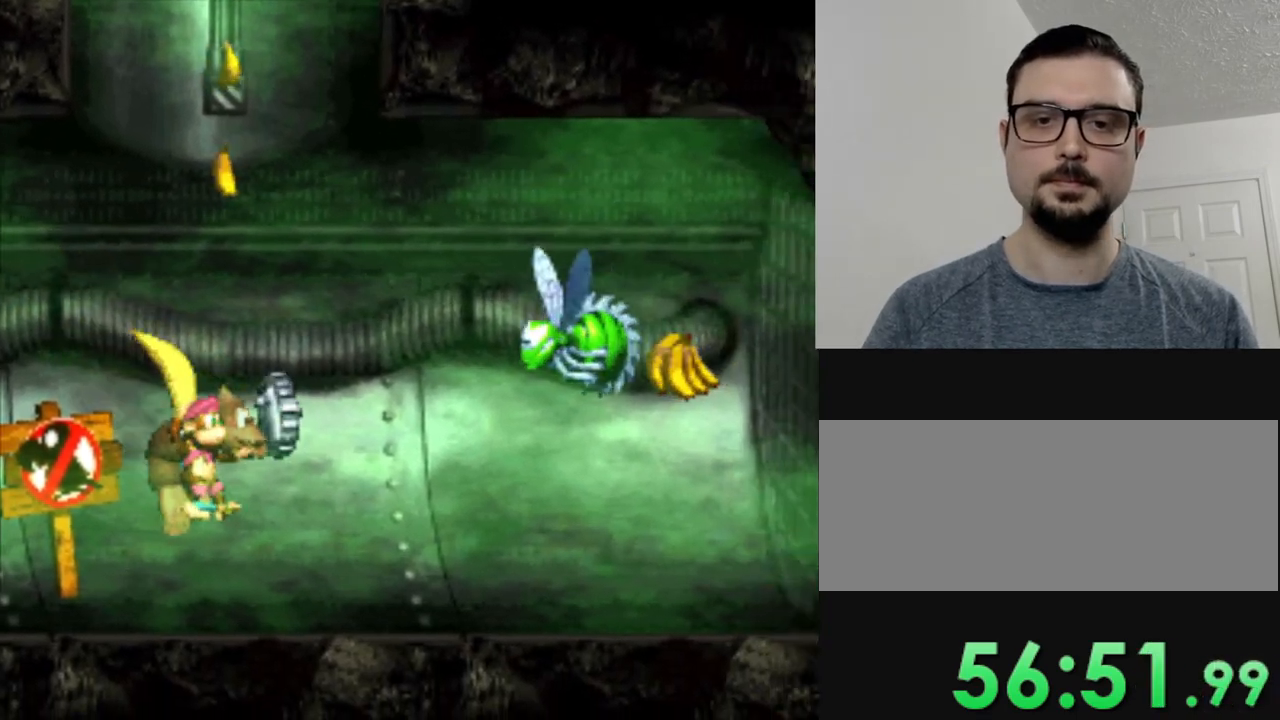
{"buttons": ["DPAD_LEFT"], "events": [[350, "DPAD_LEFT", "down"], [350, "DPAD_RIGHT", "up"]]}
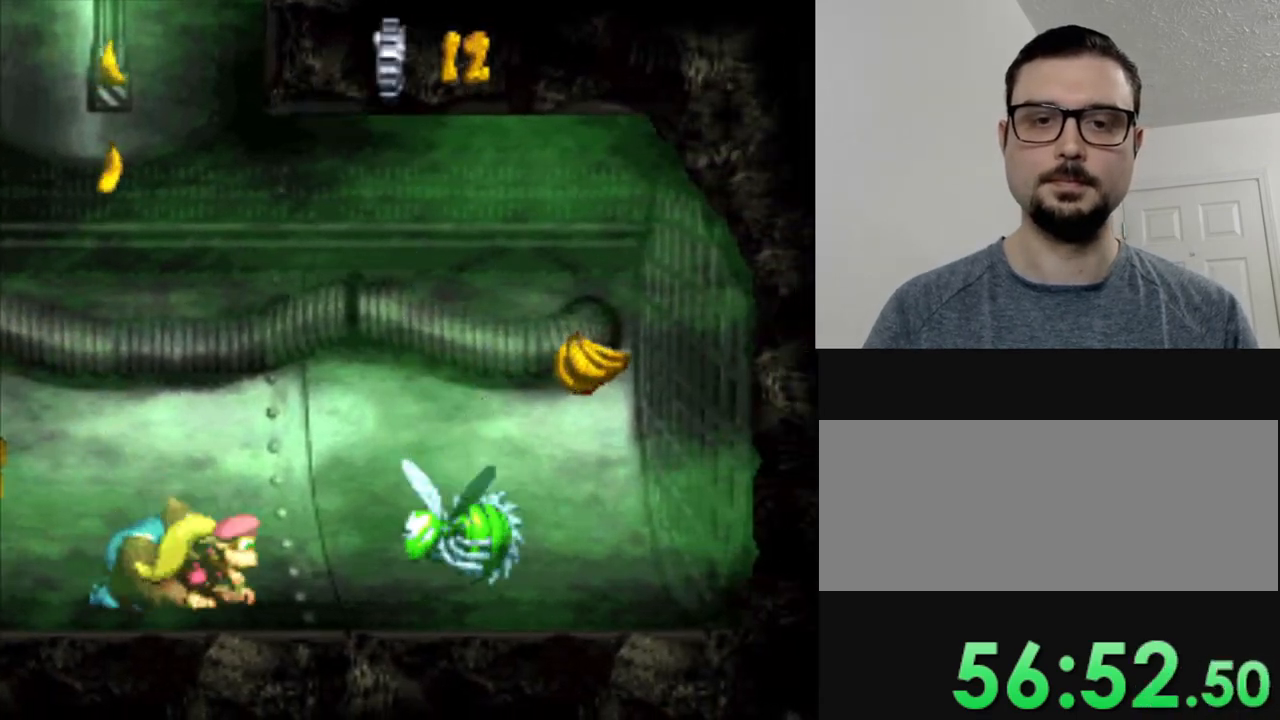
{"buttons": ["B", "Y", "DPAD_UP"], "events": [[16, "DPAD_UP", "down"], [116, "Y", "down"], [150, "B", "down"], [433, "DPAD_LEFT", "up"]]}
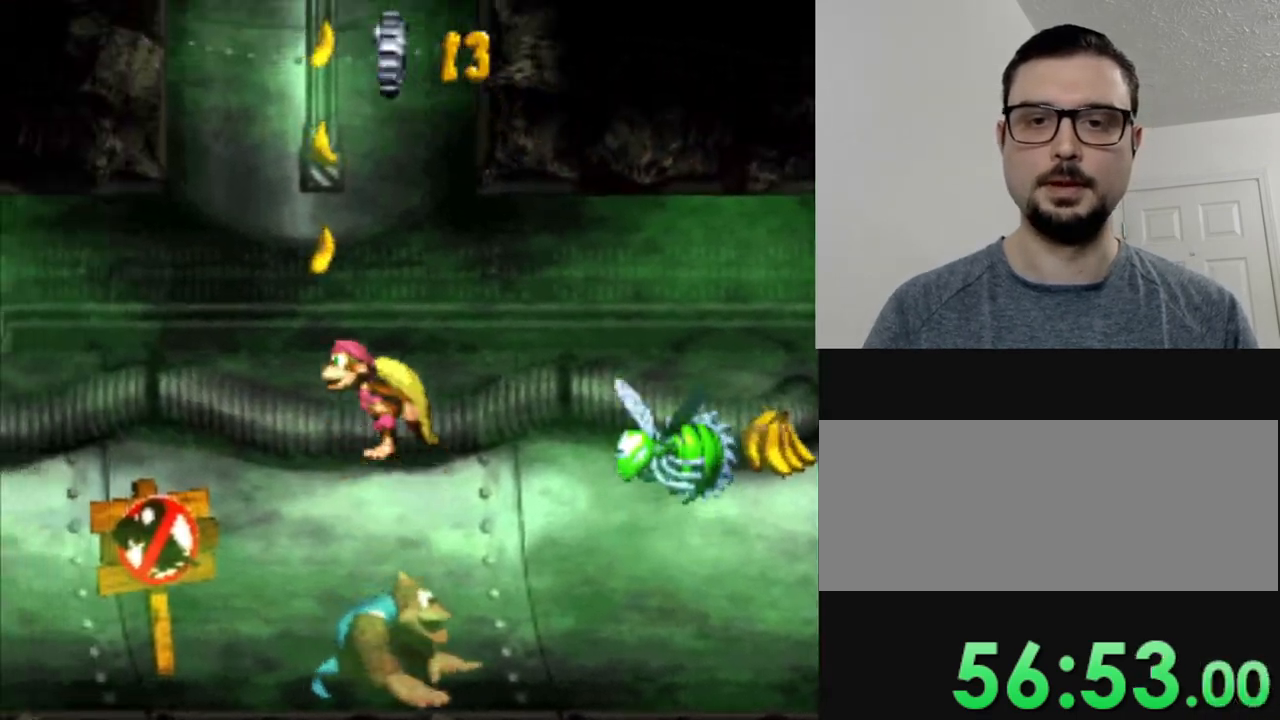
{"buttons": ["B", "Y", "DPAD_UP"], "events": []}
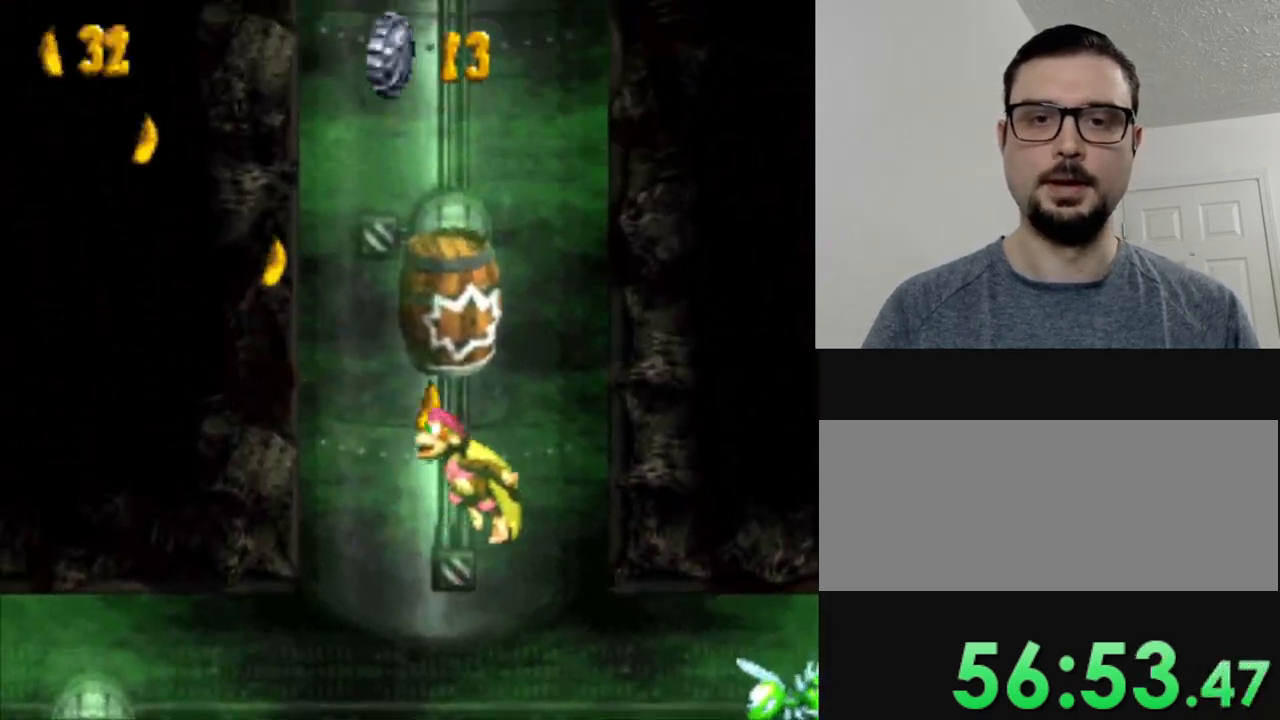
{"buttons": ["Y", "DPAD_UP"], "events": [[283, "B", "up"]]}
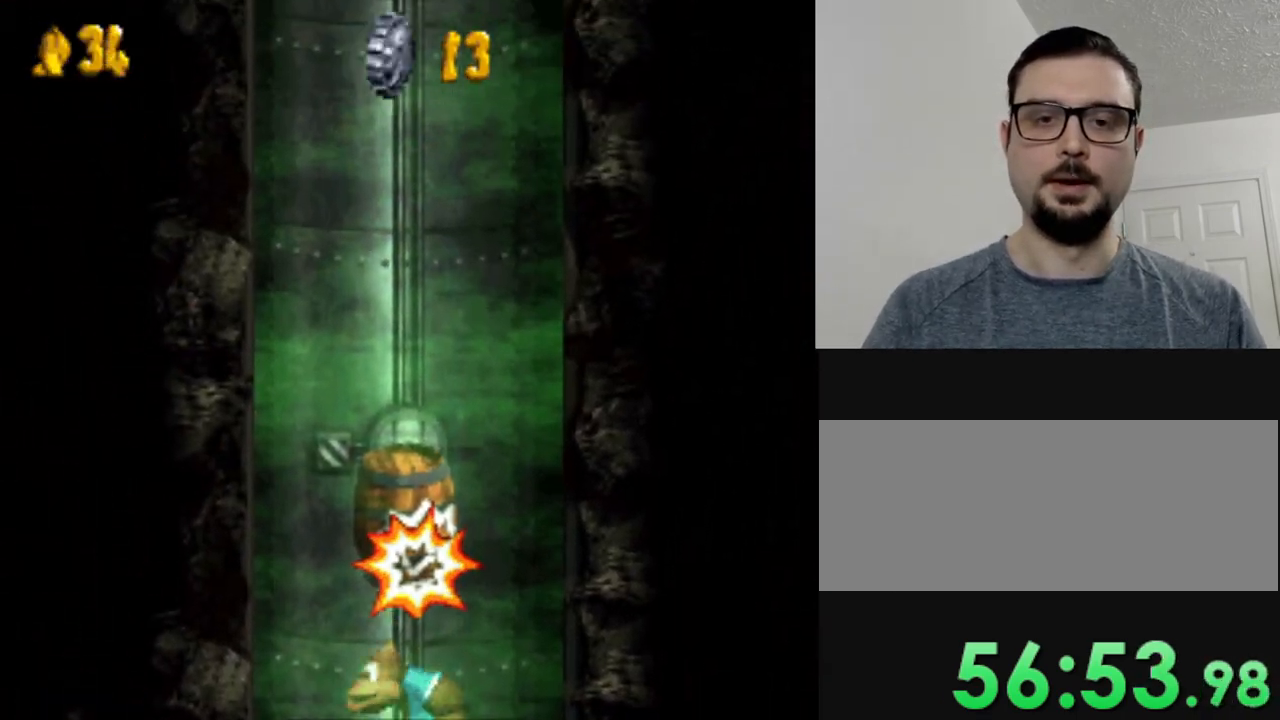
{"buttons": ["Y"], "events": [[284, "DPAD_UP", "up"]]}
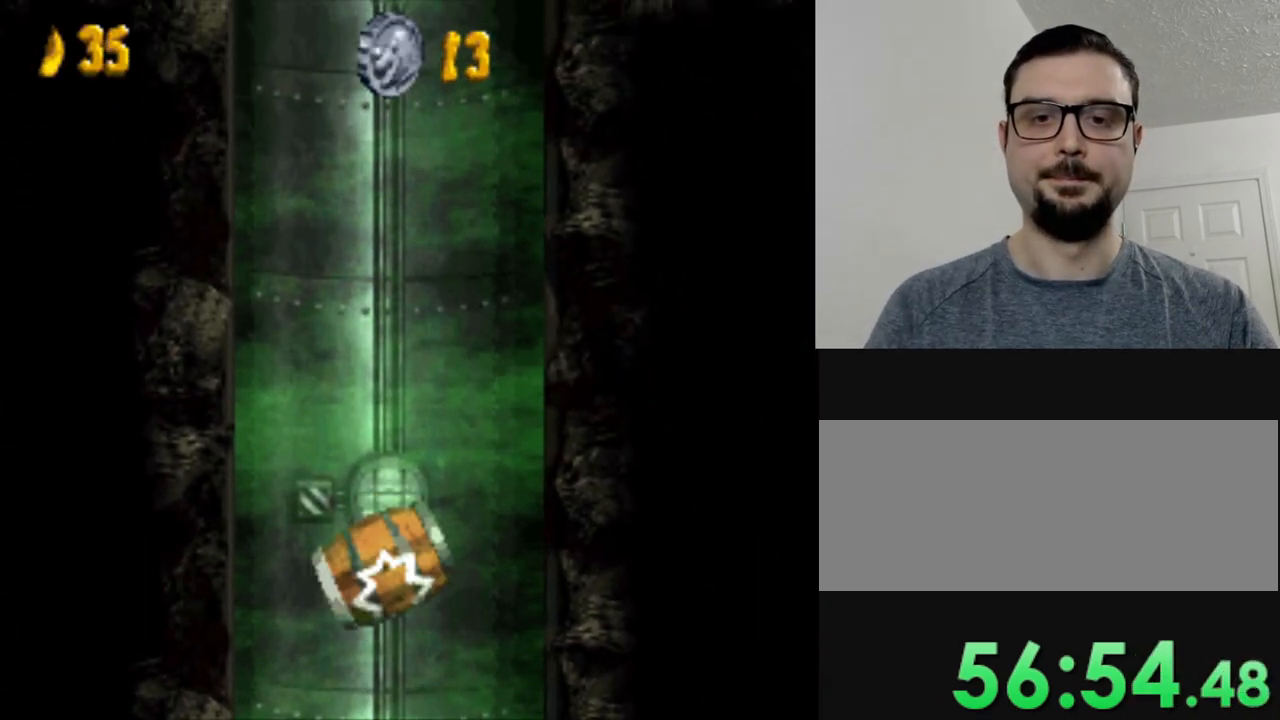
{"buttons": [], "events": [[50, "Y", "up"]]}
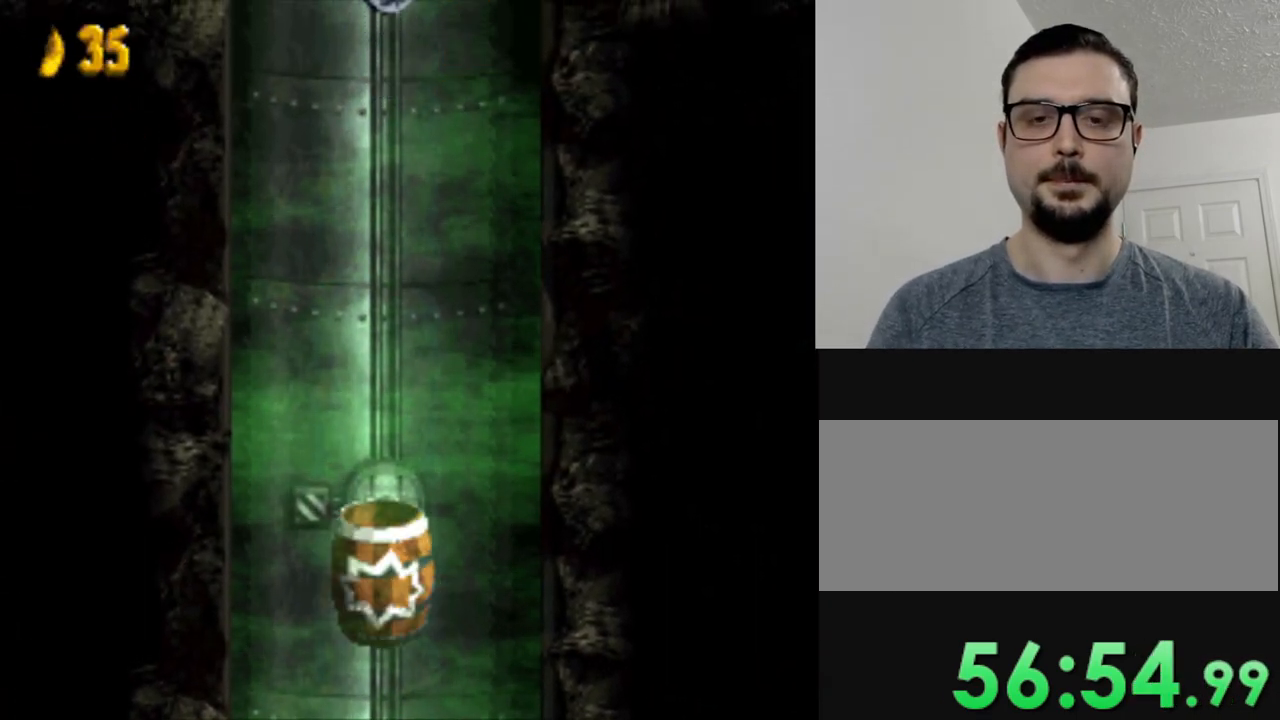
{"buttons": [], "events": []}
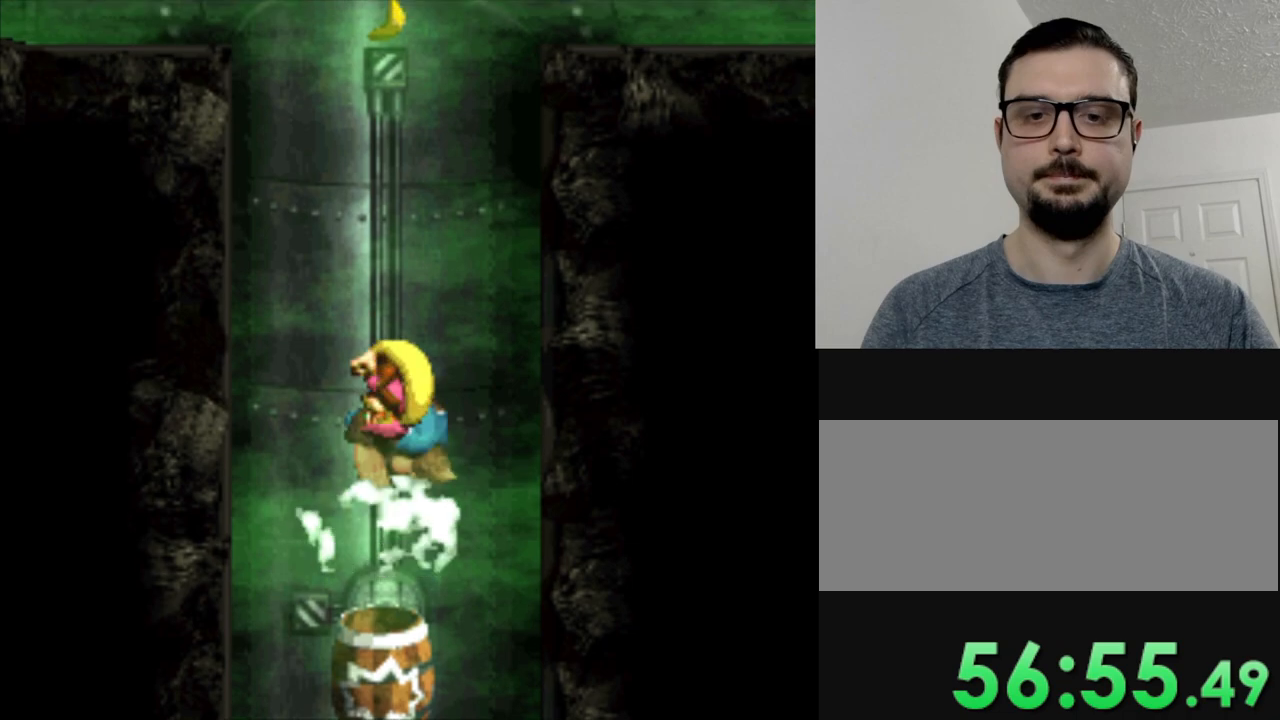
{"buttons": ["Y", "DPAD_RIGHT"], "events": [[300, "Y", "down"], [317, "DPAD_RIGHT", "down"]]}
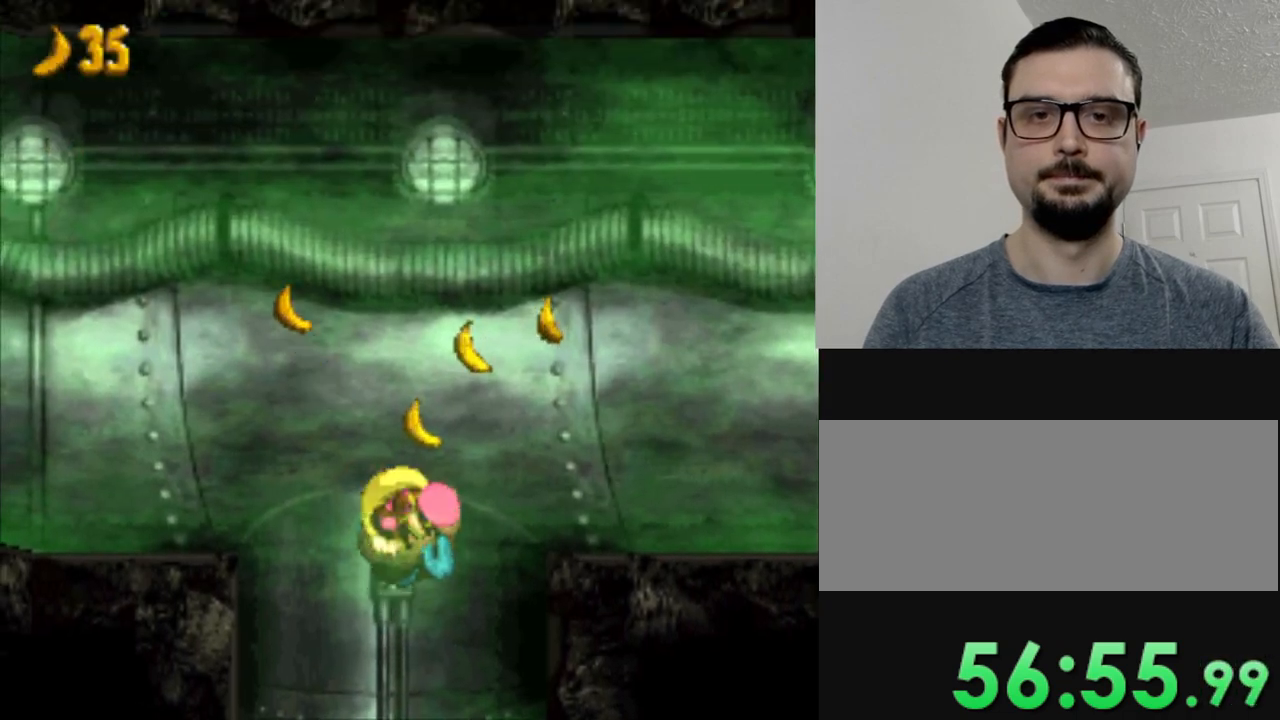
{"buttons": ["Y", "DPAD_RIGHT"], "events": []}